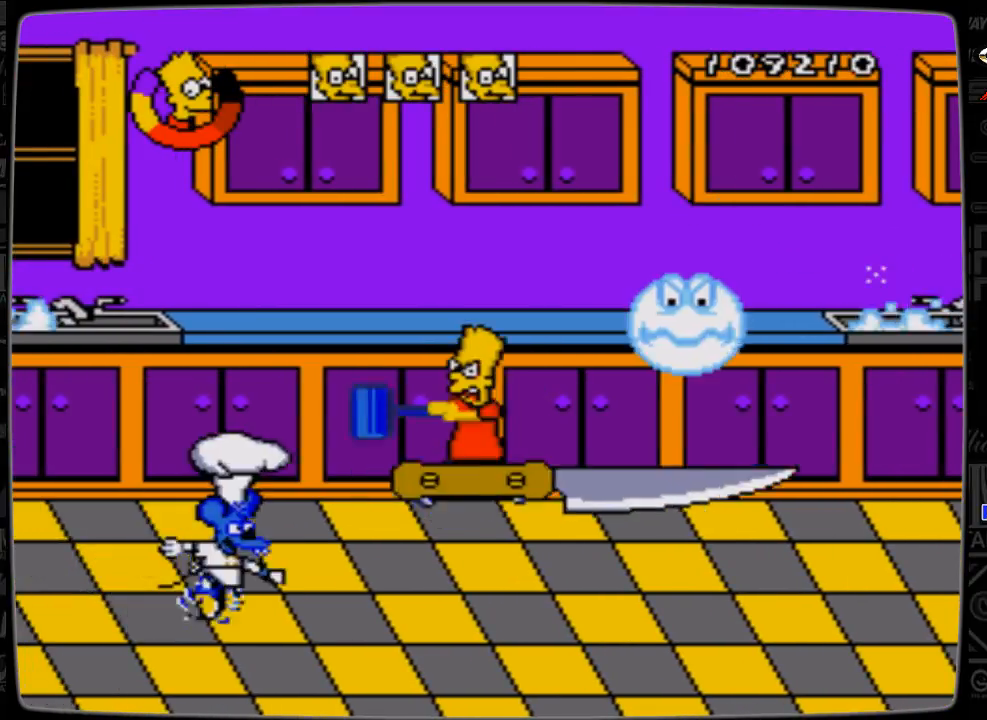
Gameplay with a controller; each line is a JSON object with the inputs held at the frame after it. "events" lists button and stick changes between this image and that frame as [ms after this image, input, new state], when the widget could be followed in between. Not read: L3 R3.
{"buttons": [], "events": [[133, "C", "down"], [200, "C", "up"], [333, "C", "down"], [400, "C", "up"]]}
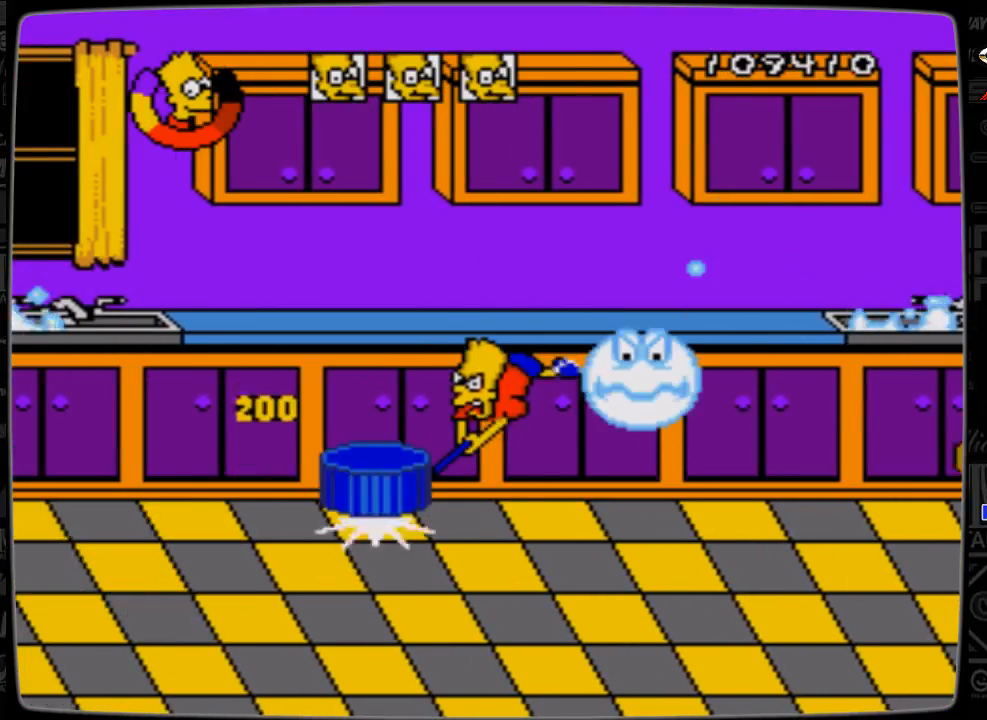
{"buttons": ["DPAD_RIGHT"], "events": [[33, "DPAD_LEFT", "down"], [133, "DPAD_LEFT", "up"], [400, "DPAD_RIGHT", "down"]]}
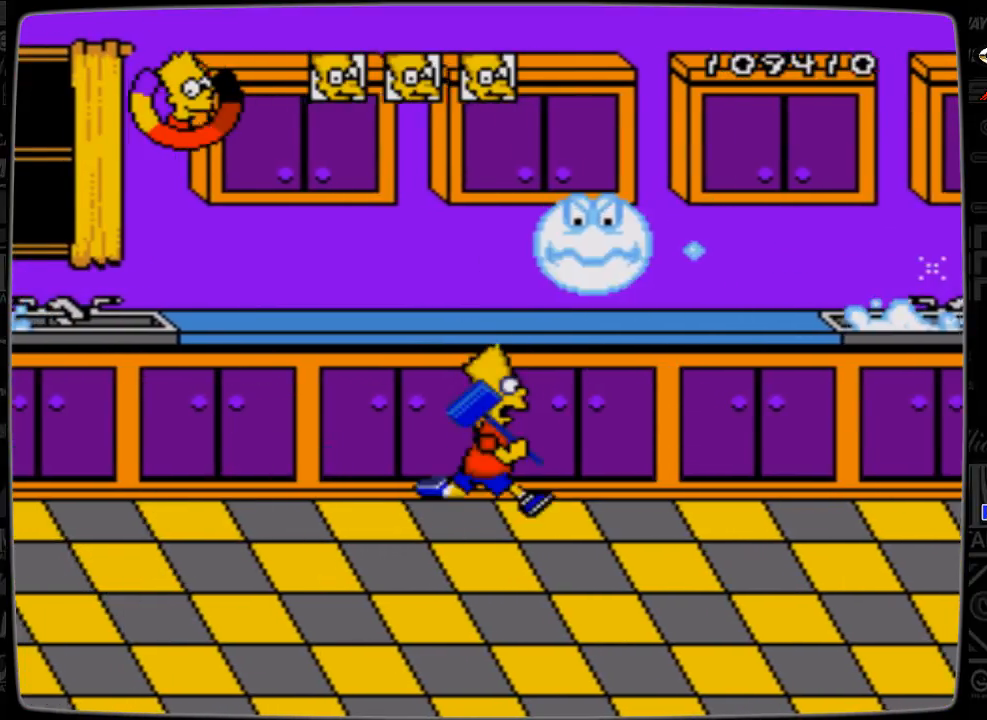
{"buttons": [], "events": [[200, "DPAD_RIGHT", "up"]]}
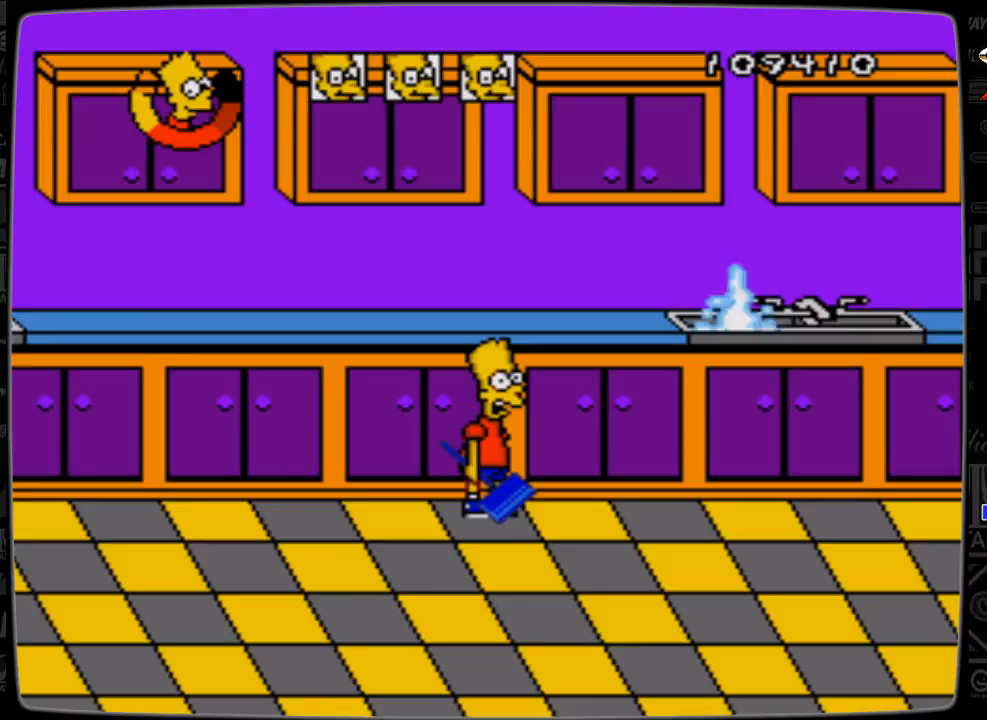
{"buttons": [], "events": [[200, "DPAD_LEFT", "down"], [300, "DPAD_LEFT", "up"]]}
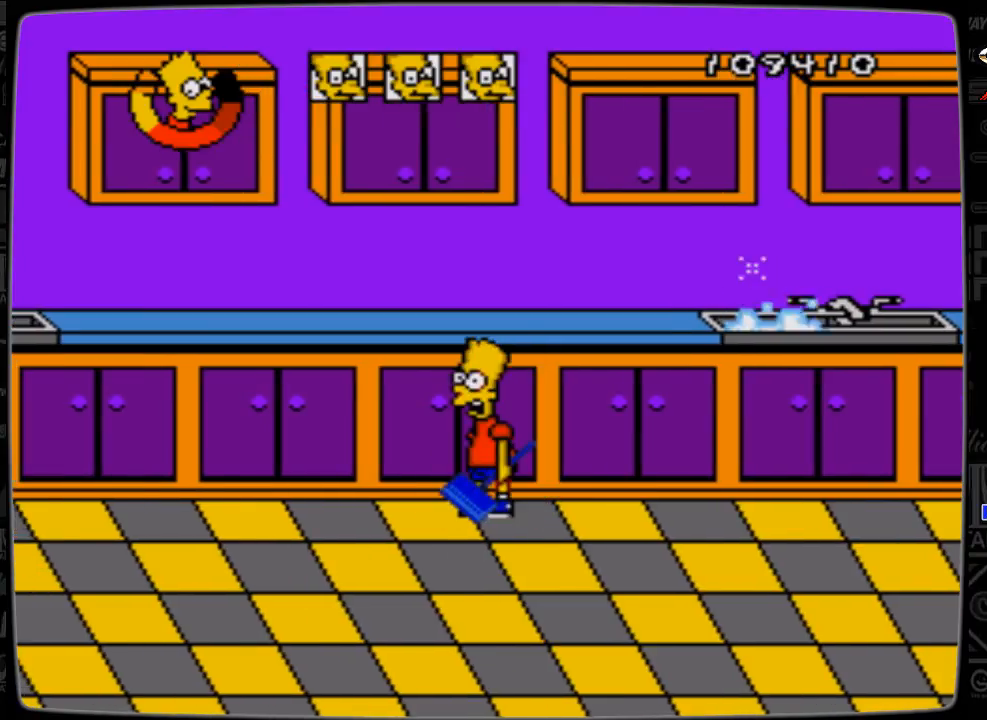
{"buttons": [], "events": []}
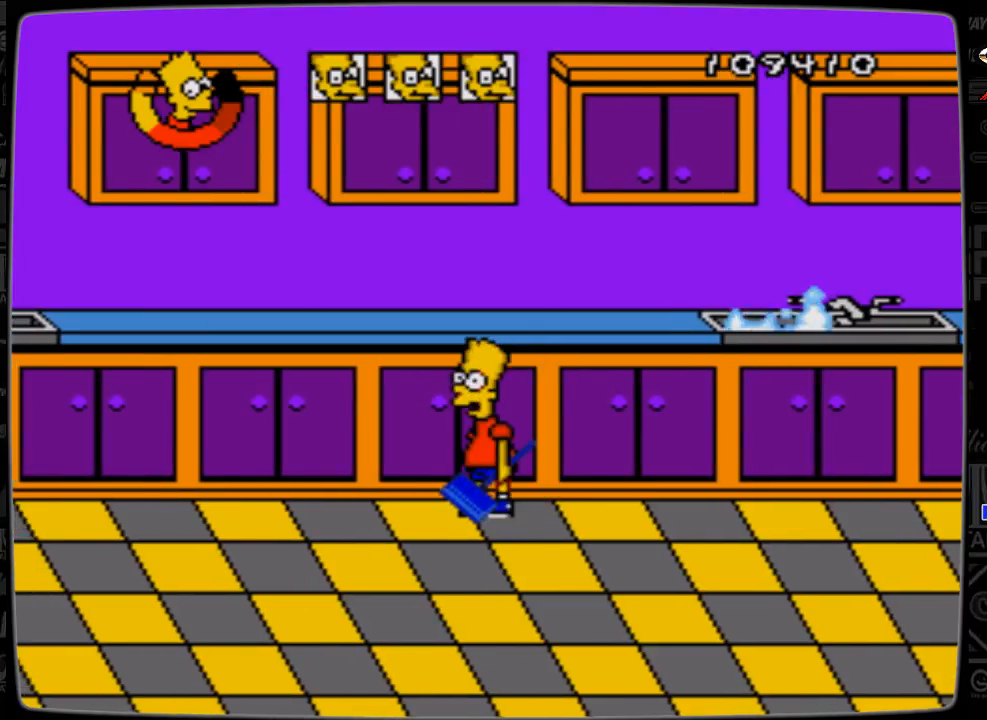
{"buttons": ["DPAD_LEFT"], "events": [[500, "DPAD_LEFT", "down"]]}
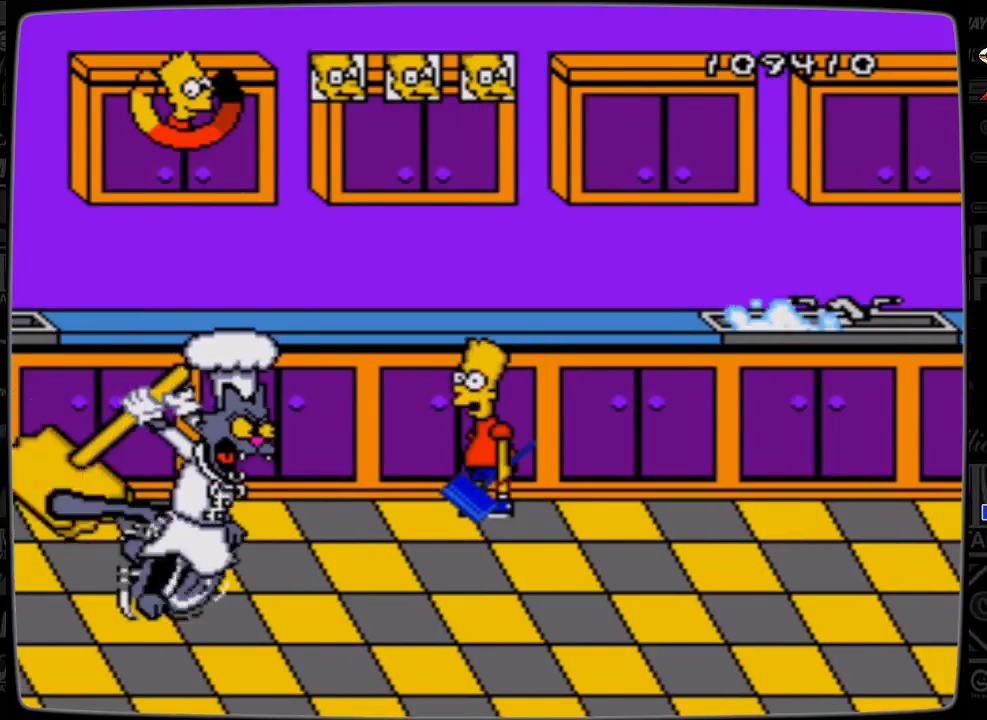
{"buttons": [], "events": [[100, "C", "down"], [100, "DPAD_LEFT", "up"], [133, "C", "up"], [300, "C", "down"], [333, "C", "up"]]}
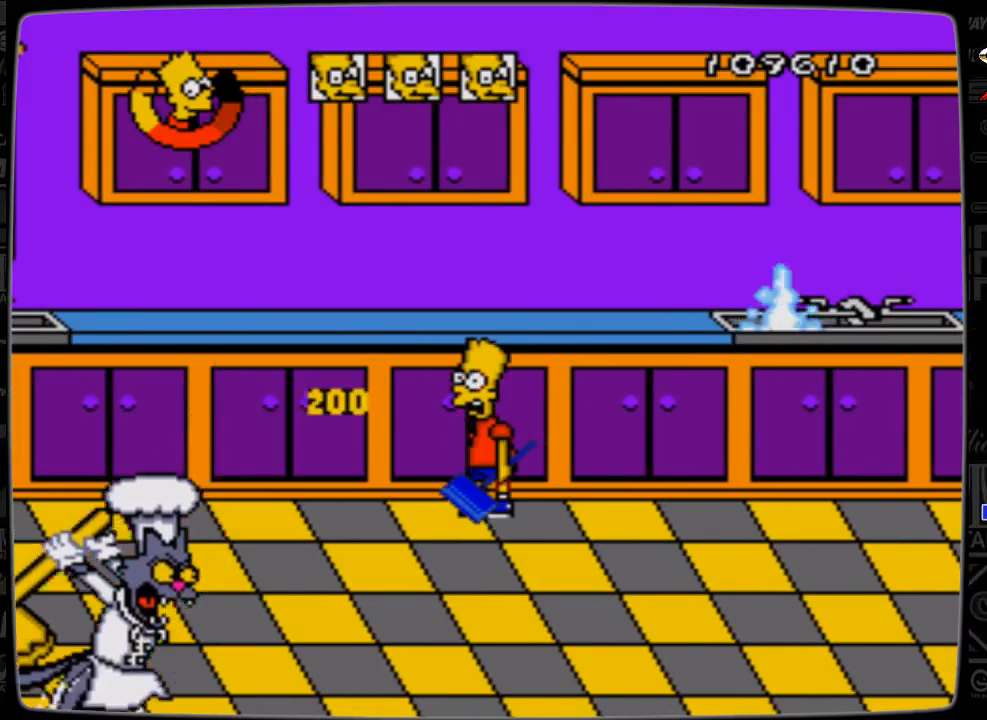
{"buttons": [], "events": []}
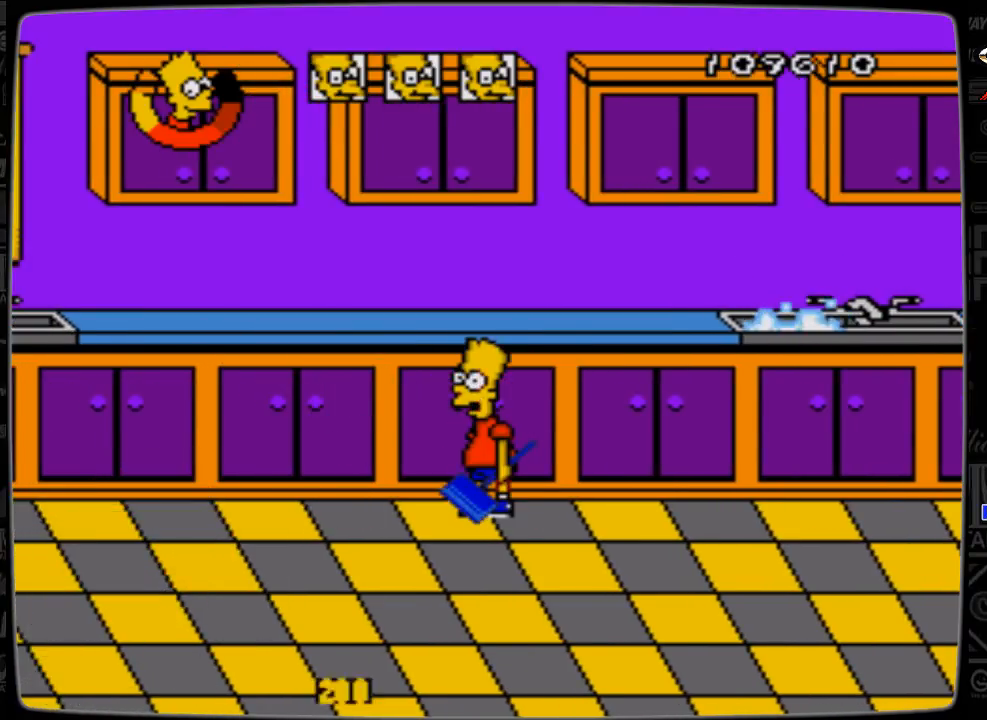
{"buttons": [], "events": []}
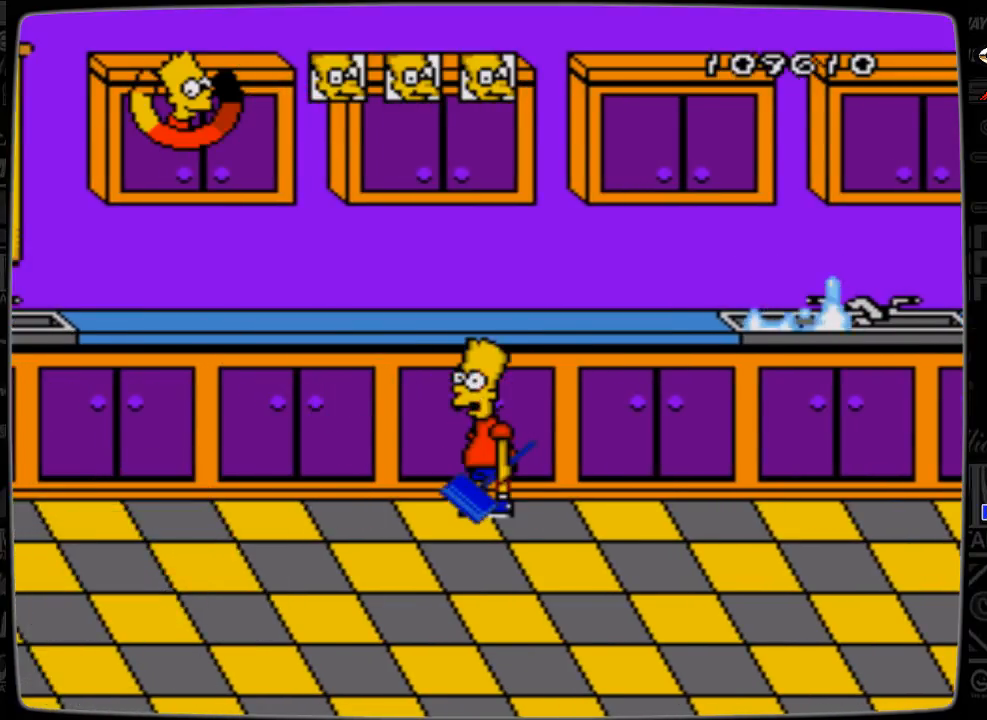
{"buttons": [], "events": [[33, "DPAD_RIGHT", "down"], [100, "DPAD_RIGHT", "up"]]}
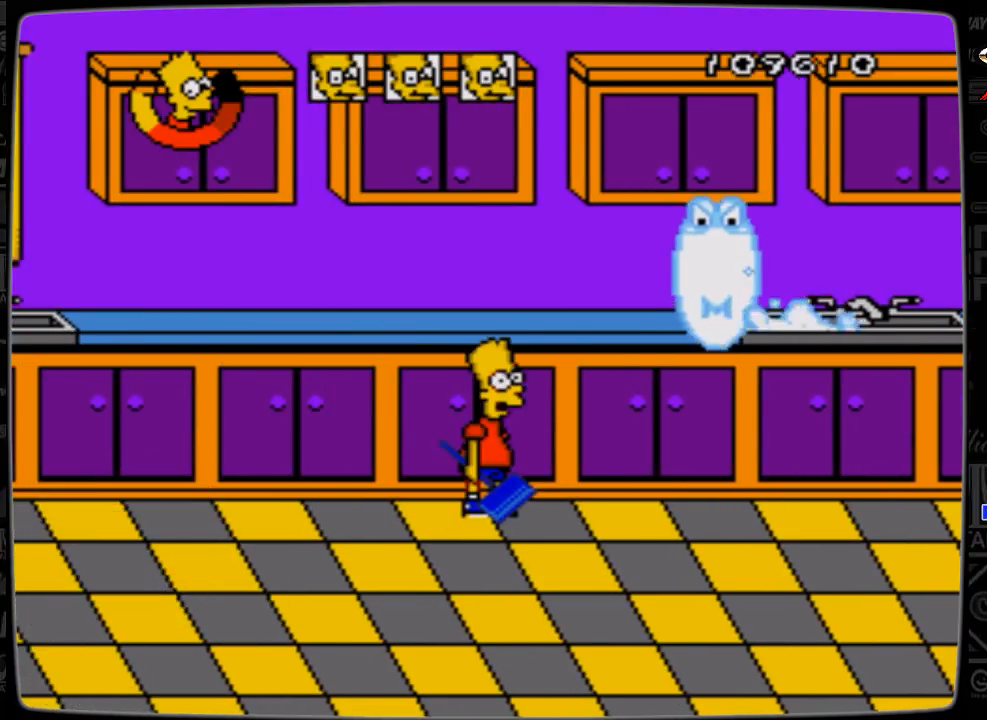
{"buttons": [], "events": [[400, "C", "down"], [500, "C", "up"]]}
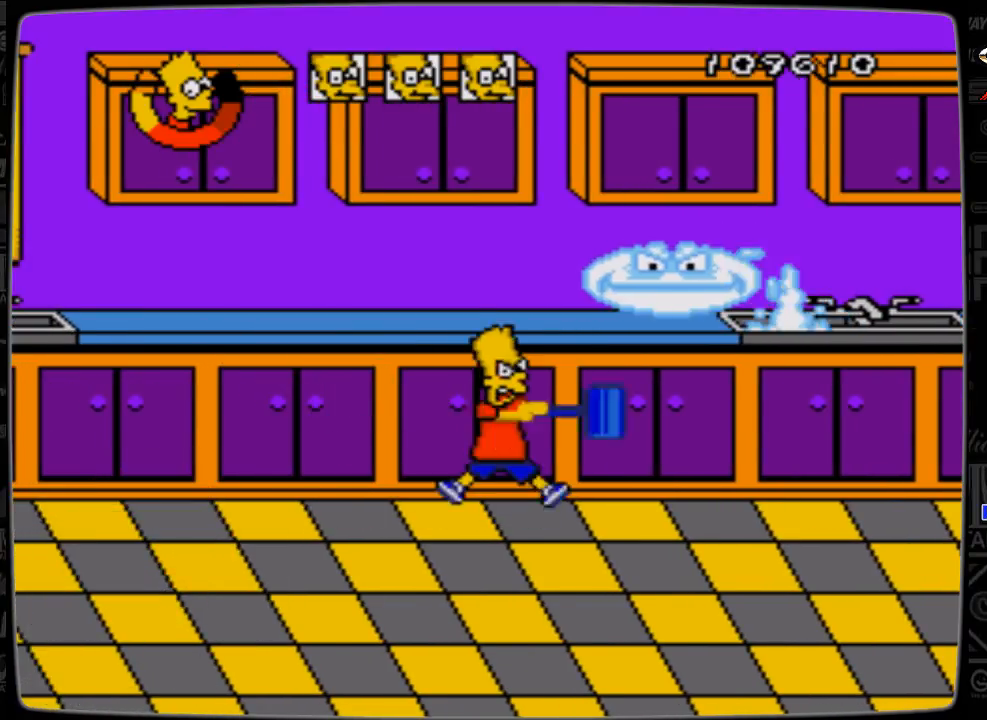
{"buttons": [], "events": [[333, "DPAD_LEFT", "down"], [500, "DPAD_LEFT", "up"]]}
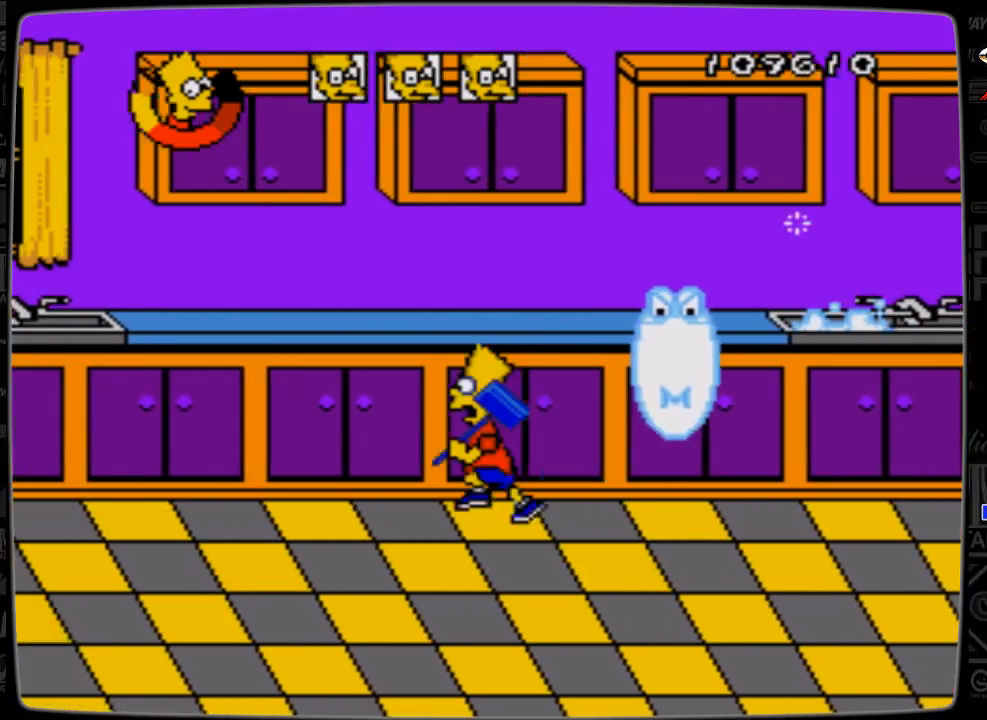
{"buttons": [], "events": [[133, "DPAD_RIGHT", "down"], [200, "C", "down"], [200, "DPAD_RIGHT", "up"], [300, "C", "up"], [400, "C", "down"], [500, "C", "up"]]}
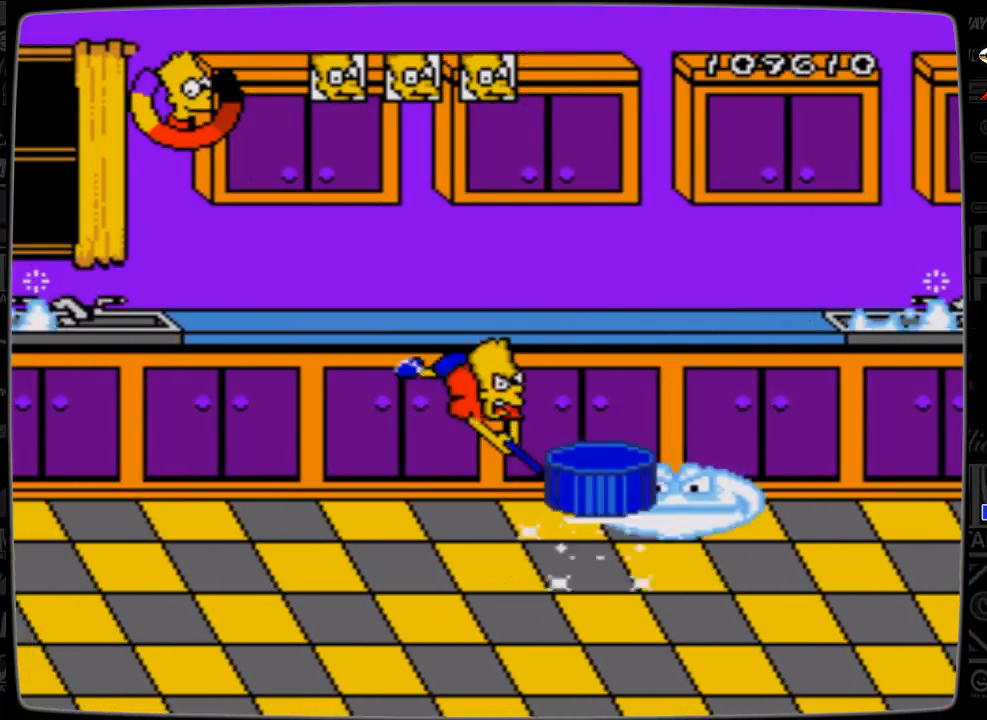
{"buttons": ["C"], "events": [[233, "C", "down"], [333, "C", "up"], [400, "C", "down"]]}
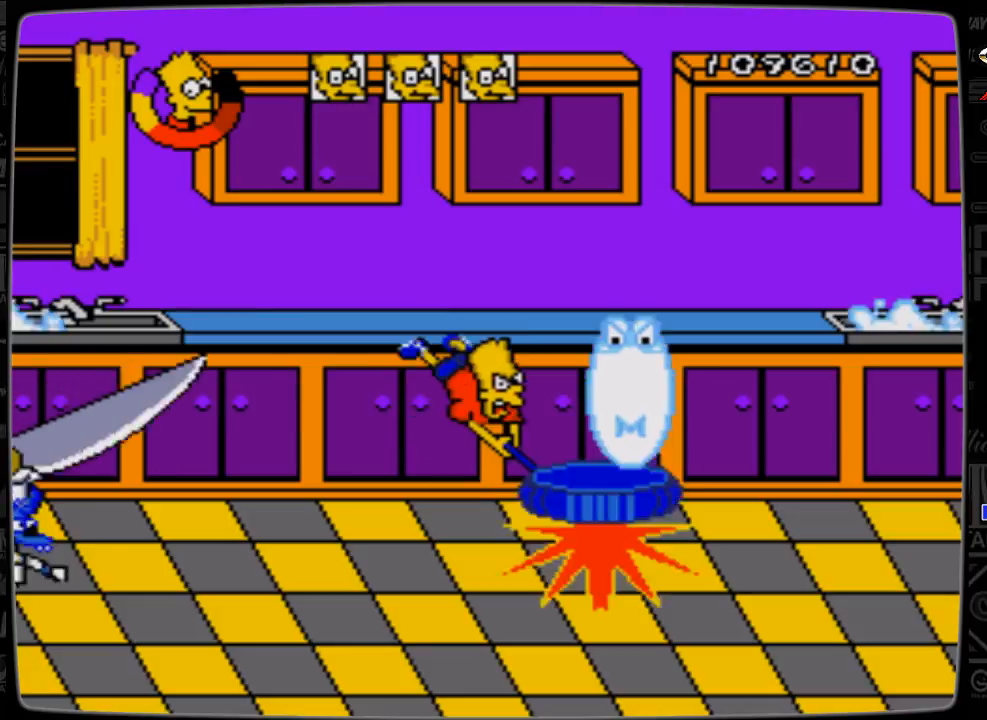
{"buttons": ["DPAD_RIGHT"], "events": [[33, "C", "up"], [333, "DPAD_RIGHT", "down"]]}
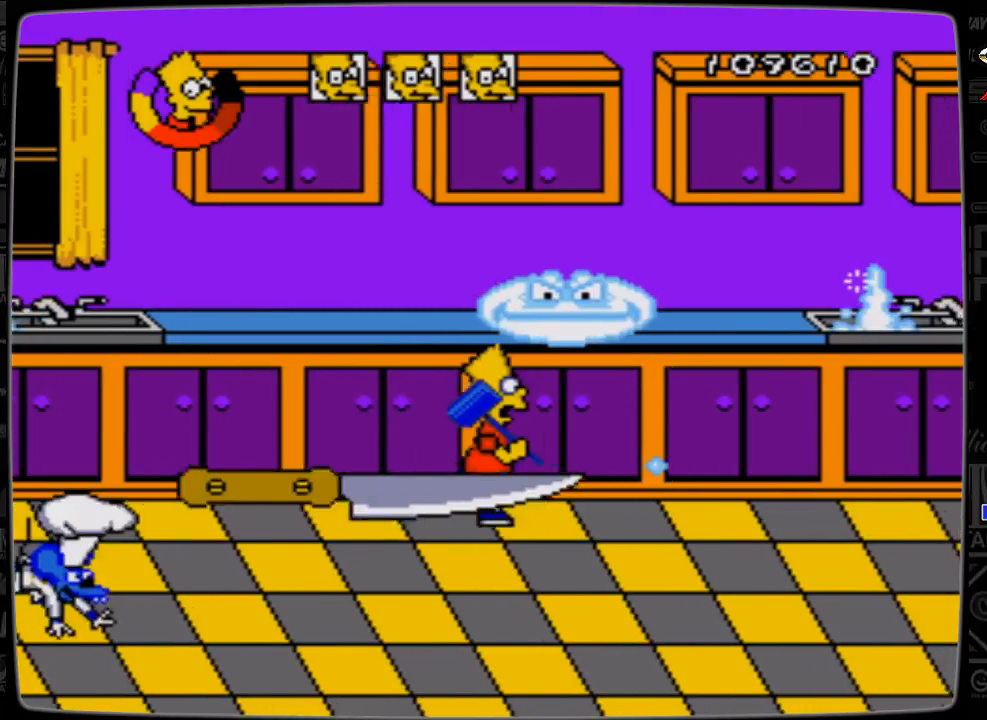
{"buttons": ["C"], "events": [[233, "DPAD_RIGHT", "up"], [400, "DPAD_LEFT", "down"], [433, "C", "down"], [500, "DPAD_LEFT", "up"]]}
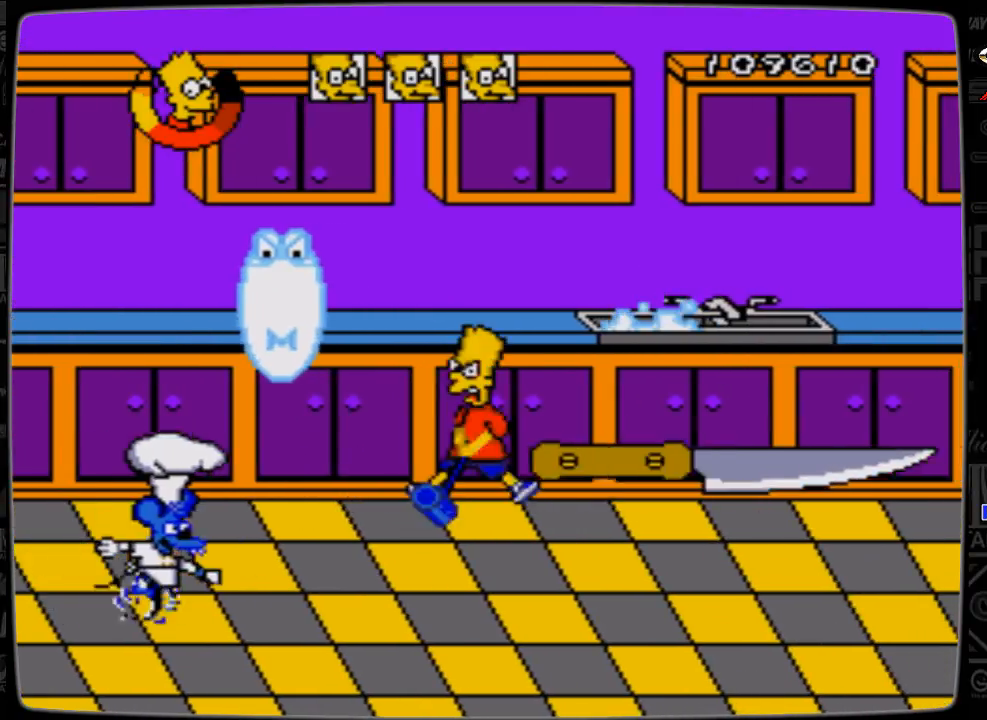
{"buttons": [], "events": [[33, "C", "up"], [133, "C", "down"], [233, "C", "up"], [333, "C", "down"], [433, "C", "up"]]}
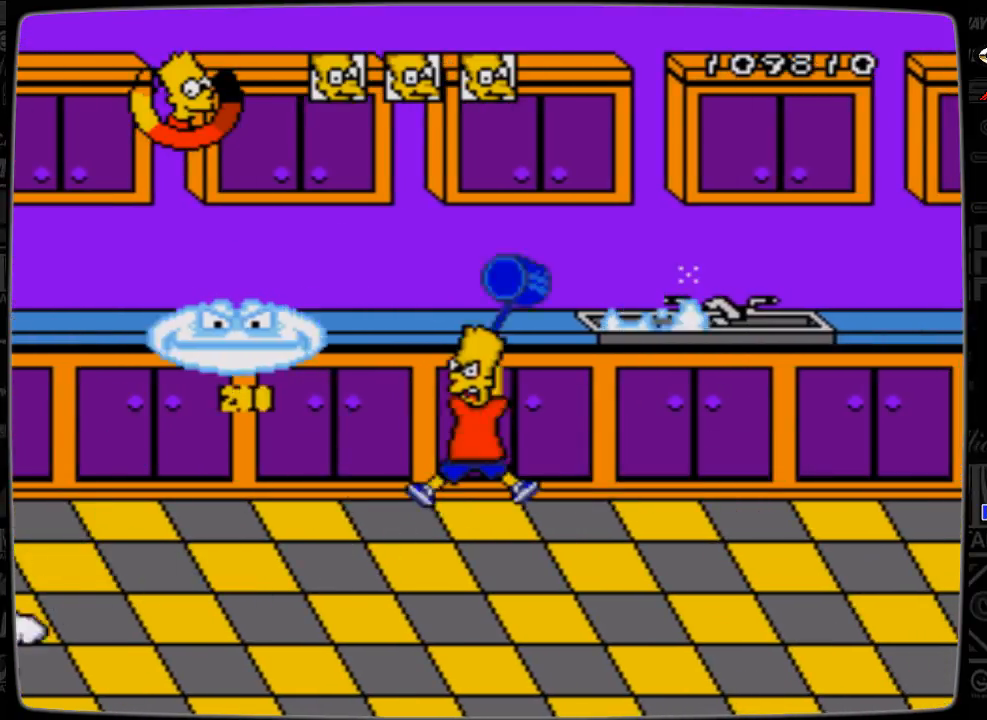
{"buttons": ["DPAD_LEFT"], "events": [[33, "C", "down"], [133, "C", "up"], [433, "DPAD_LEFT", "down"]]}
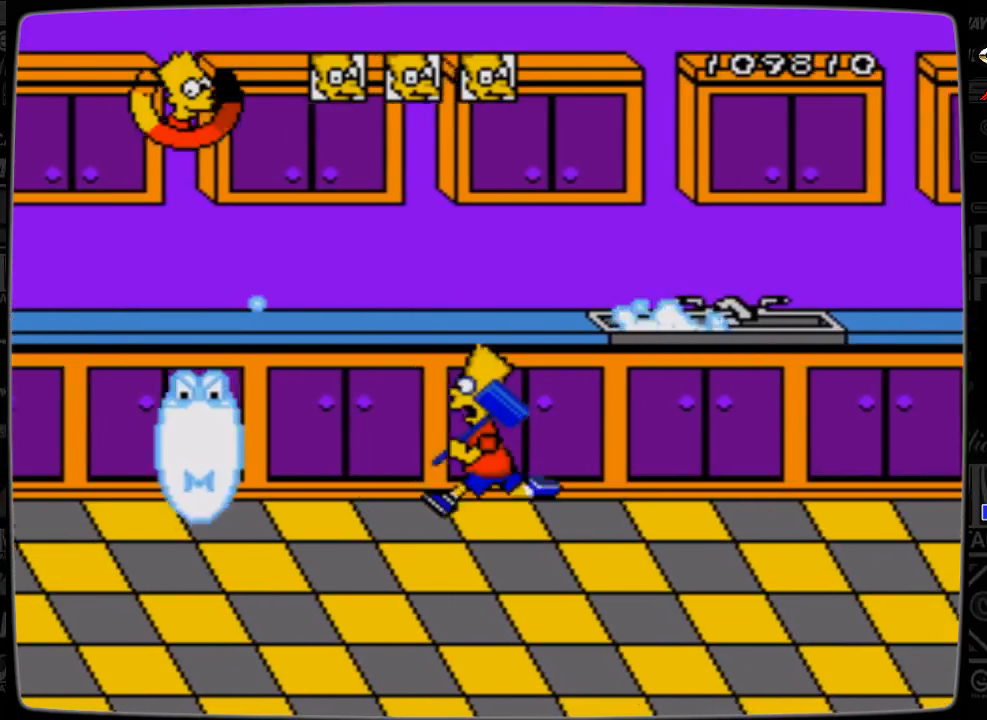
{"buttons": [], "events": [[100, "DPAD_LEFT", "up"]]}
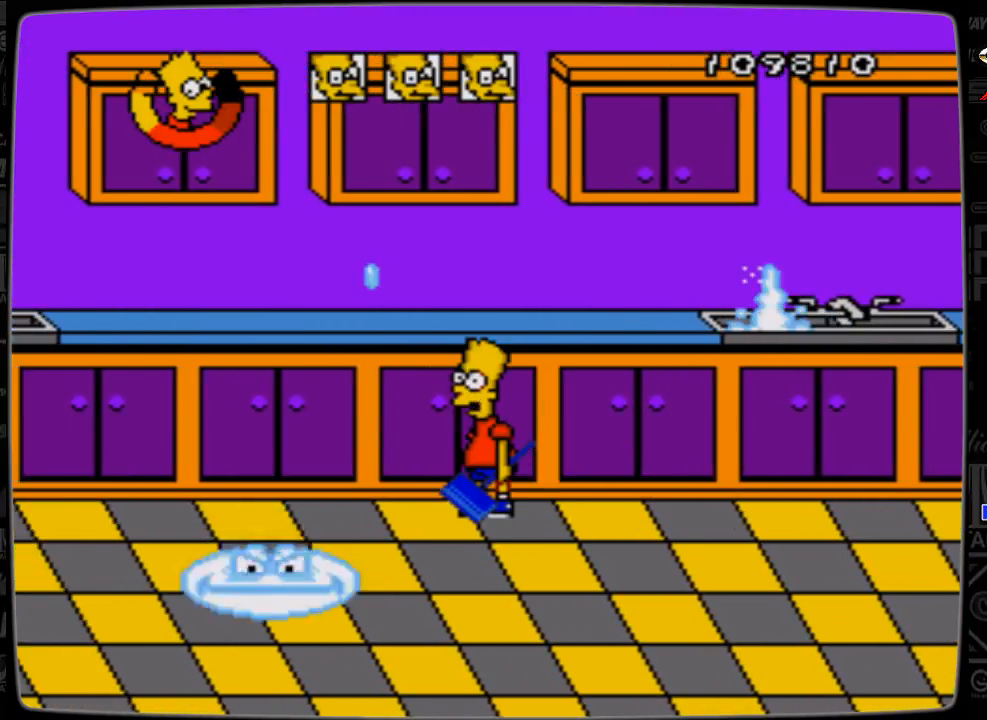
{"buttons": [], "events": []}
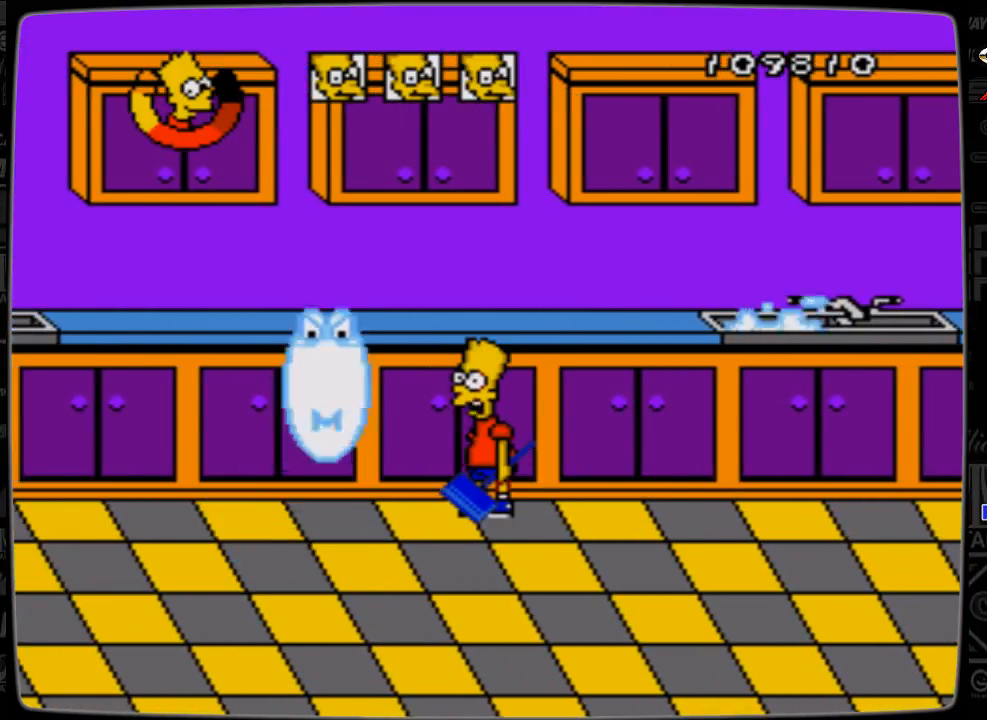
{"buttons": [], "events": [[133, "C", "down"], [233, "C", "up"]]}
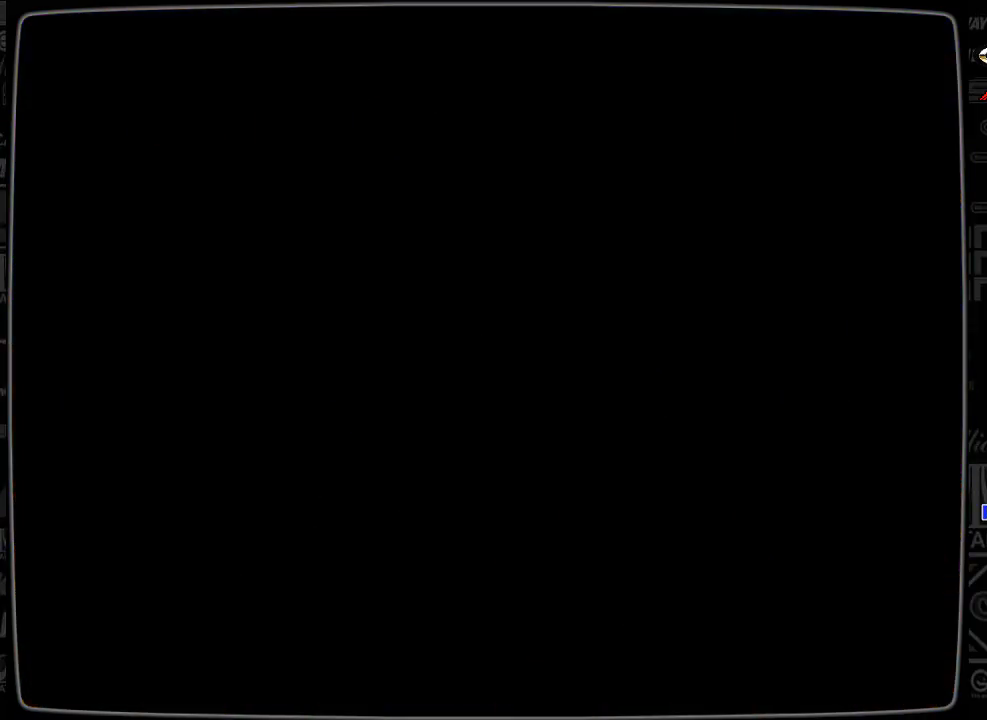
{"buttons": [], "events": []}
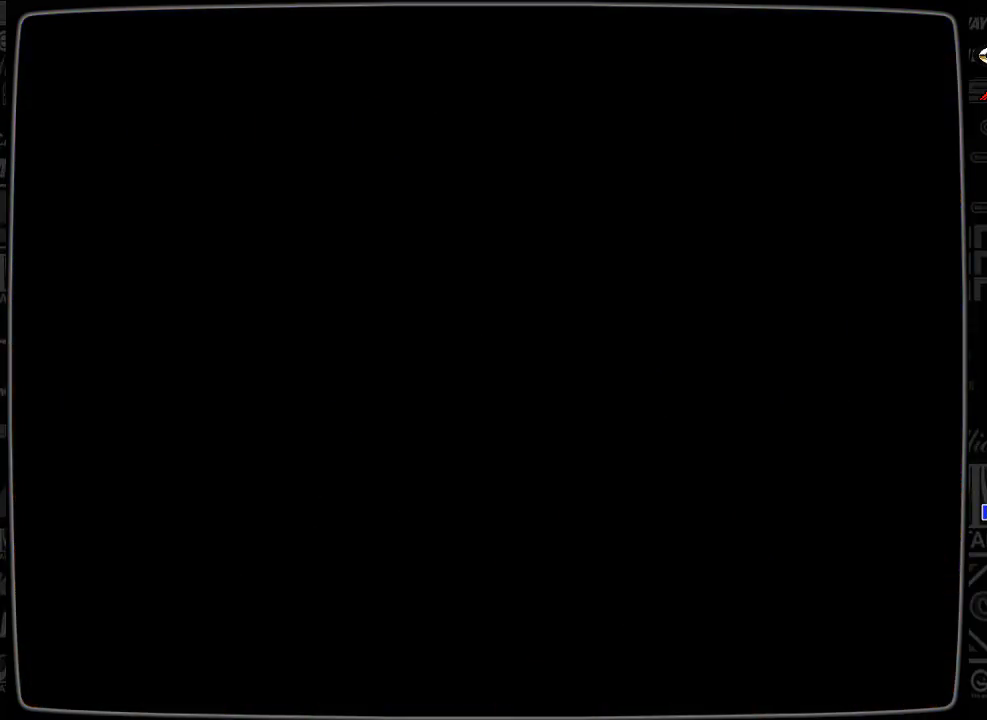
{"buttons": [], "events": []}
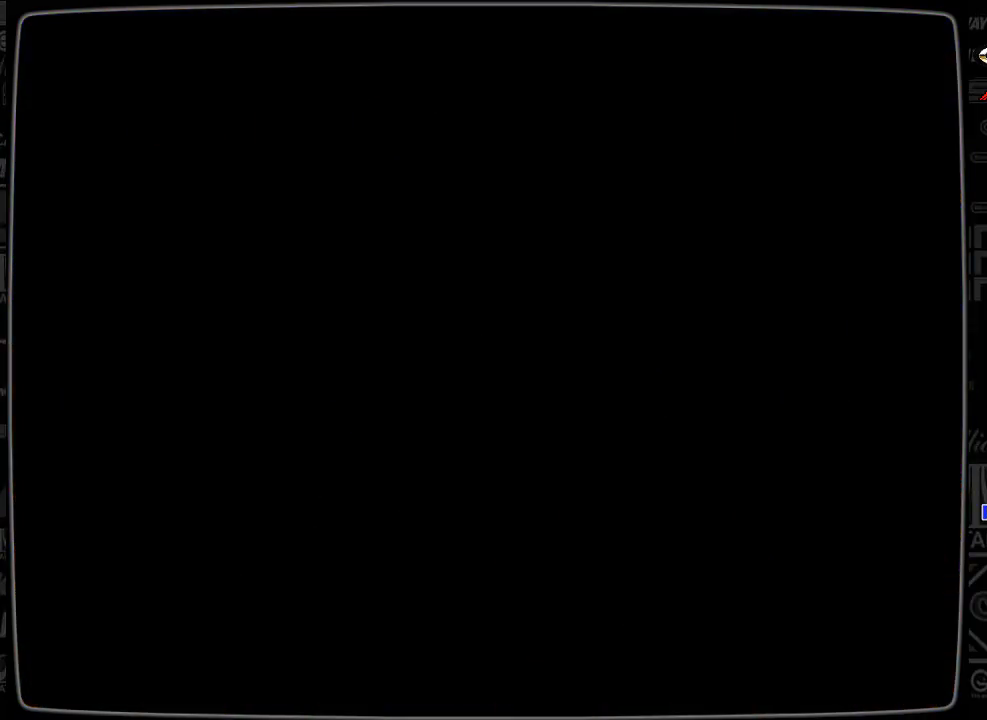
{"buttons": [], "events": []}
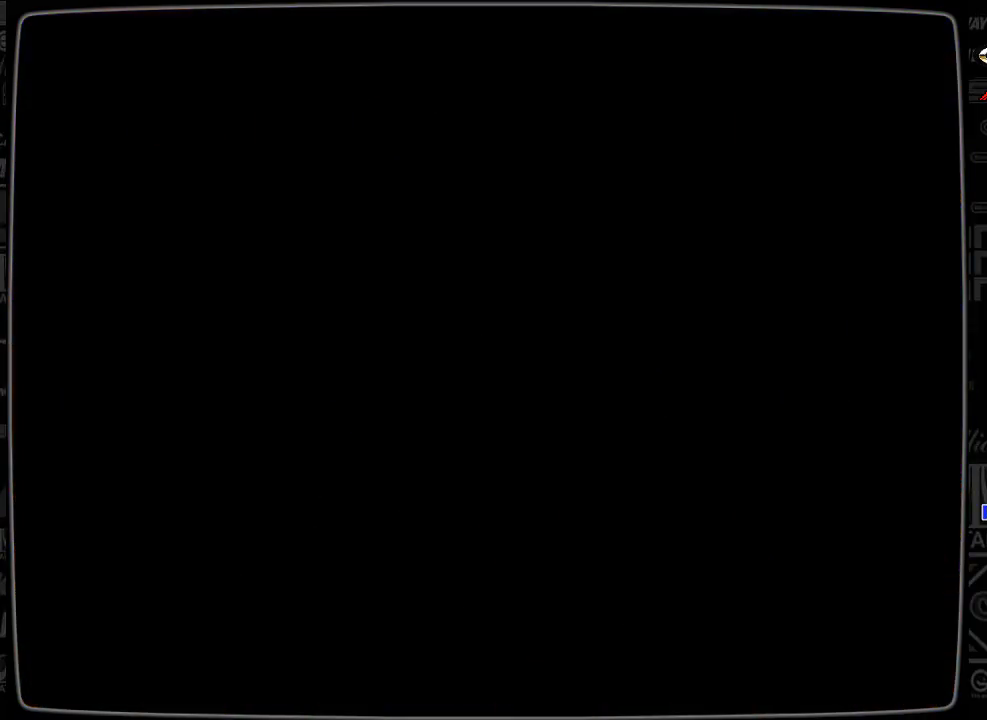
{"buttons": ["DPAD_DOWN", "DPAD_LEFT"], "events": [[500, "DPAD_DOWN", "down"], [500, "DPAD_LEFT", "down"]]}
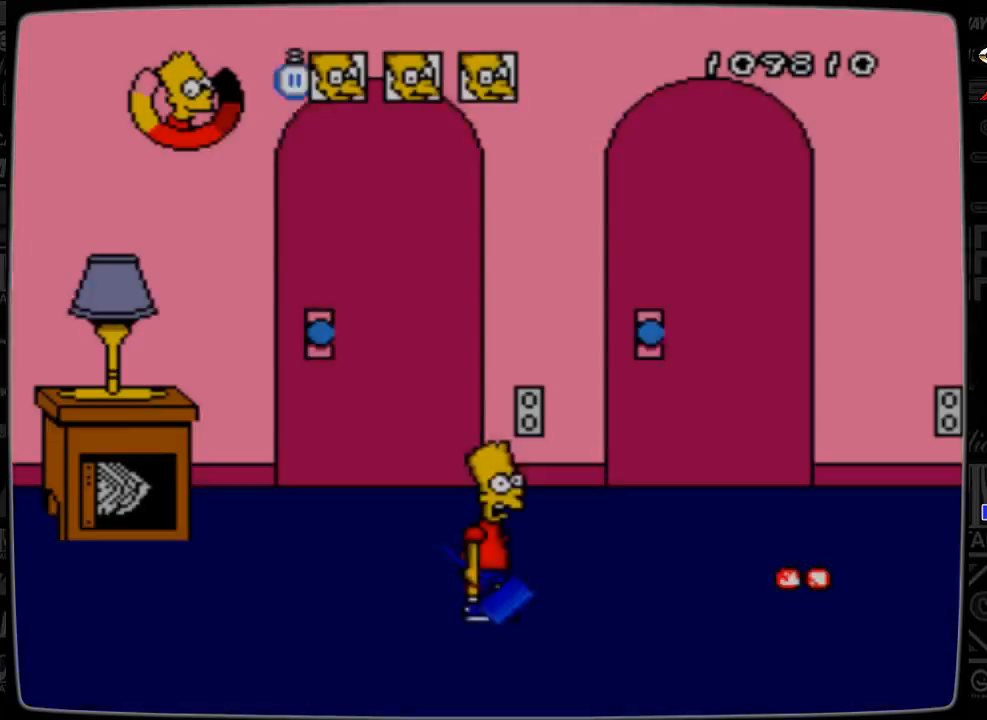
{"buttons": ["DPAD_LEFT"], "events": [[433, "DPAD_DOWN", "up"]]}
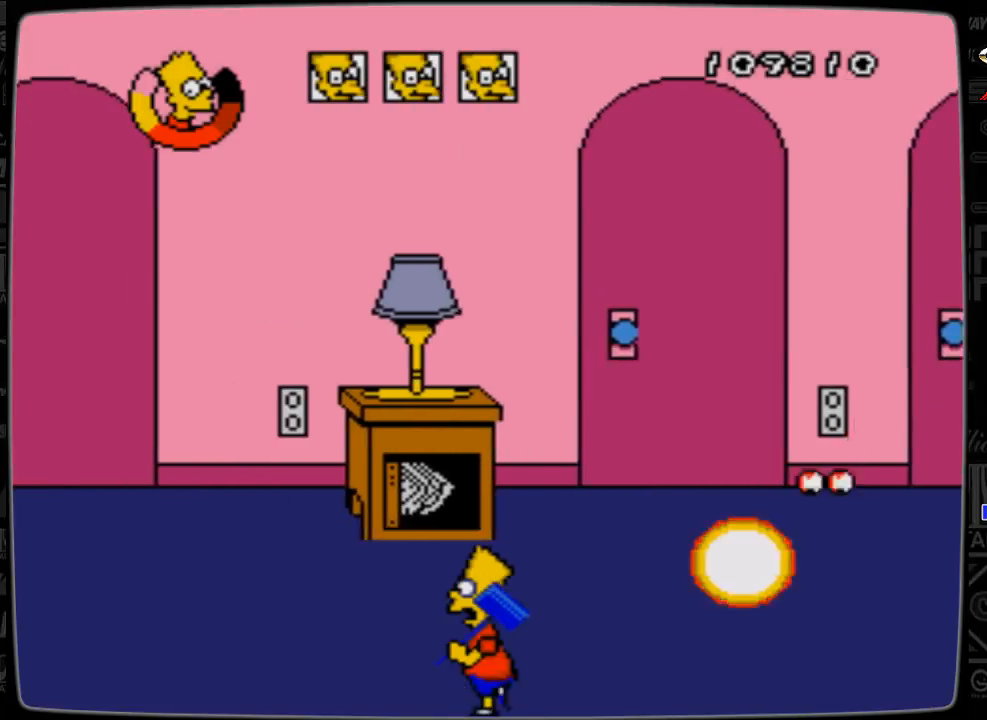
{"buttons": ["DPAD_LEFT"], "events": [[100, "DPAD_UP", "down"], [467, "DPAD_UP", "up"]]}
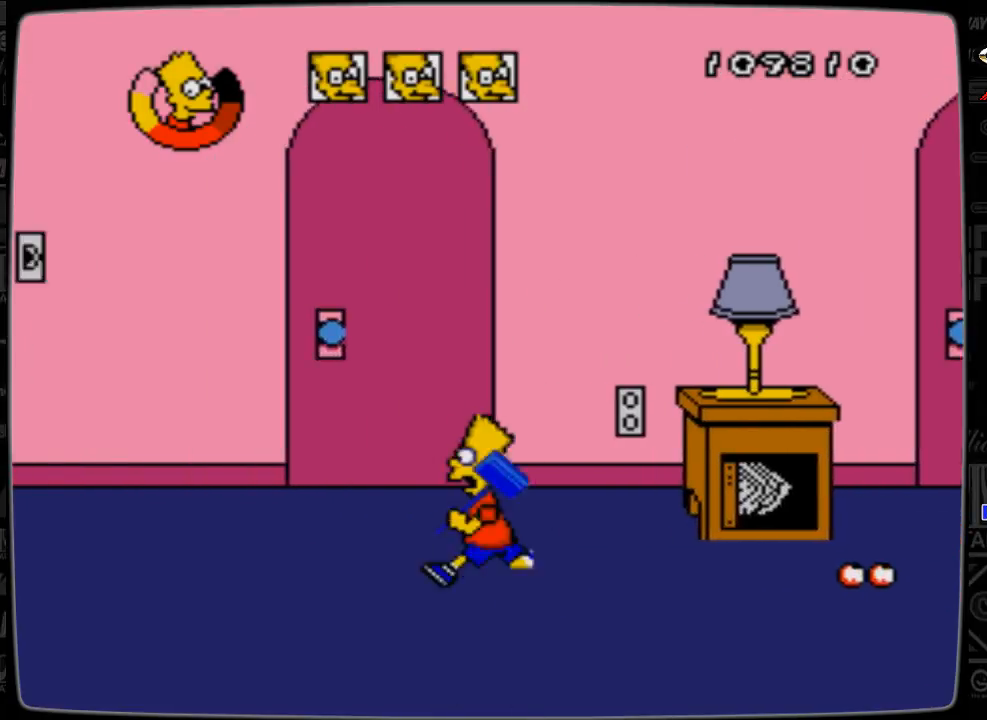
{"buttons": ["DPAD_UP"], "events": [[100, "DPAD_LEFT", "up"], [233, "DPAD_UP", "down"]]}
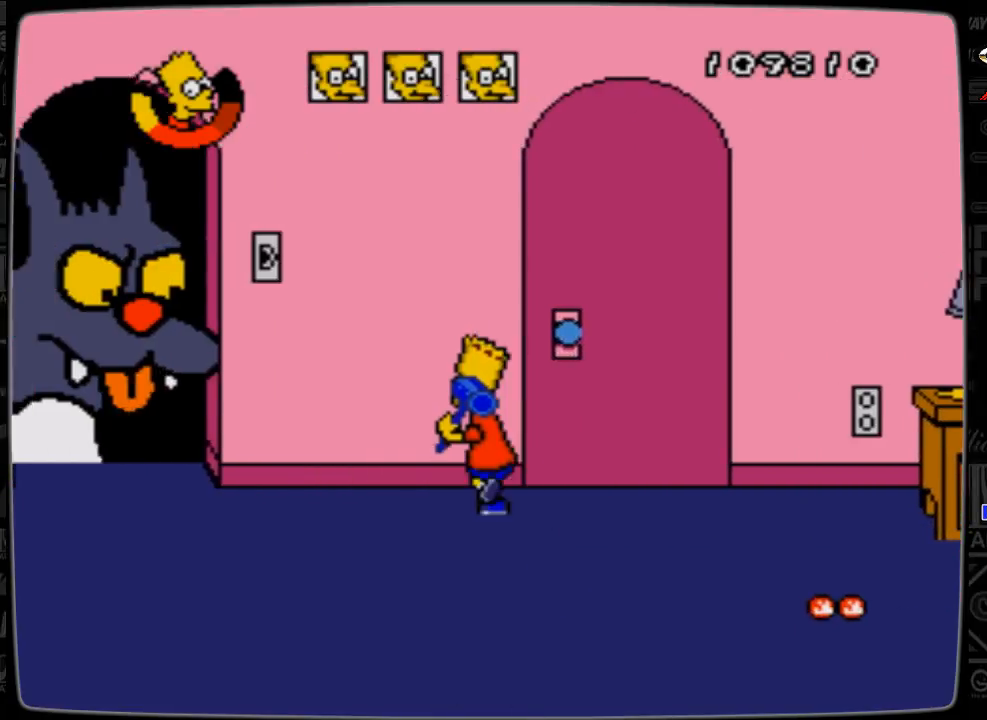
{"buttons": [], "events": [[67, "DPAD_UP", "up"], [133, "DPAD_RIGHT", "down"], [400, "DPAD_RIGHT", "up"]]}
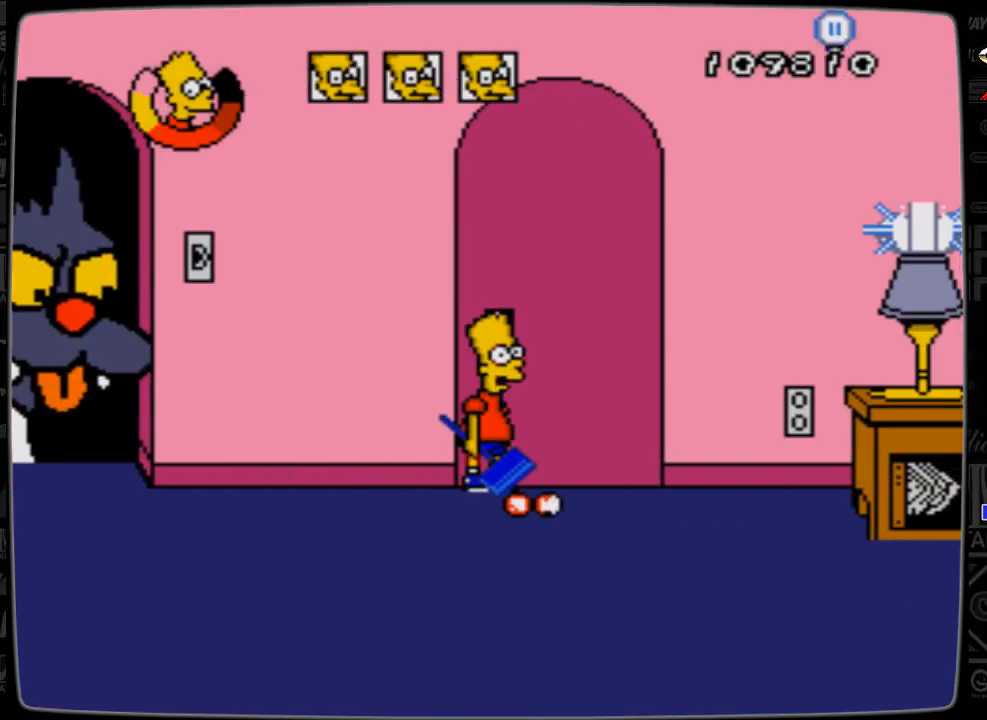
{"buttons": [], "events": [[167, "C", "down"], [233, "C", "up"], [333, "C", "down"], [433, "C", "up"]]}
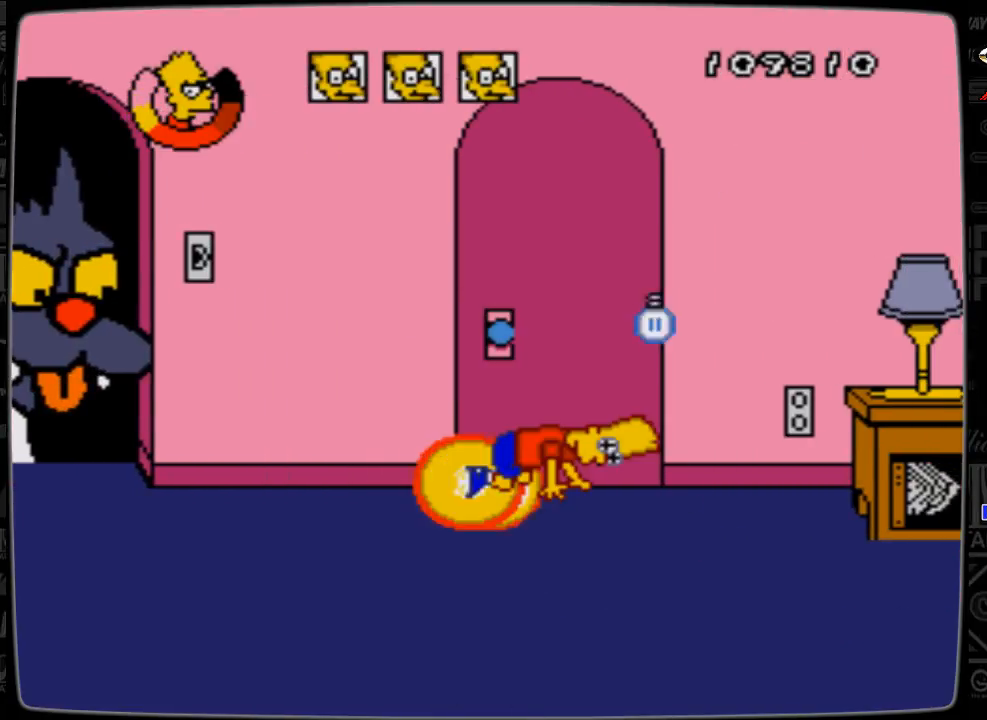
{"buttons": [], "events": [[67, "C", "down"], [167, "C", "up"], [200, "C", "down"], [300, "C", "up"], [400, "C", "down"], [500, "C", "up"]]}